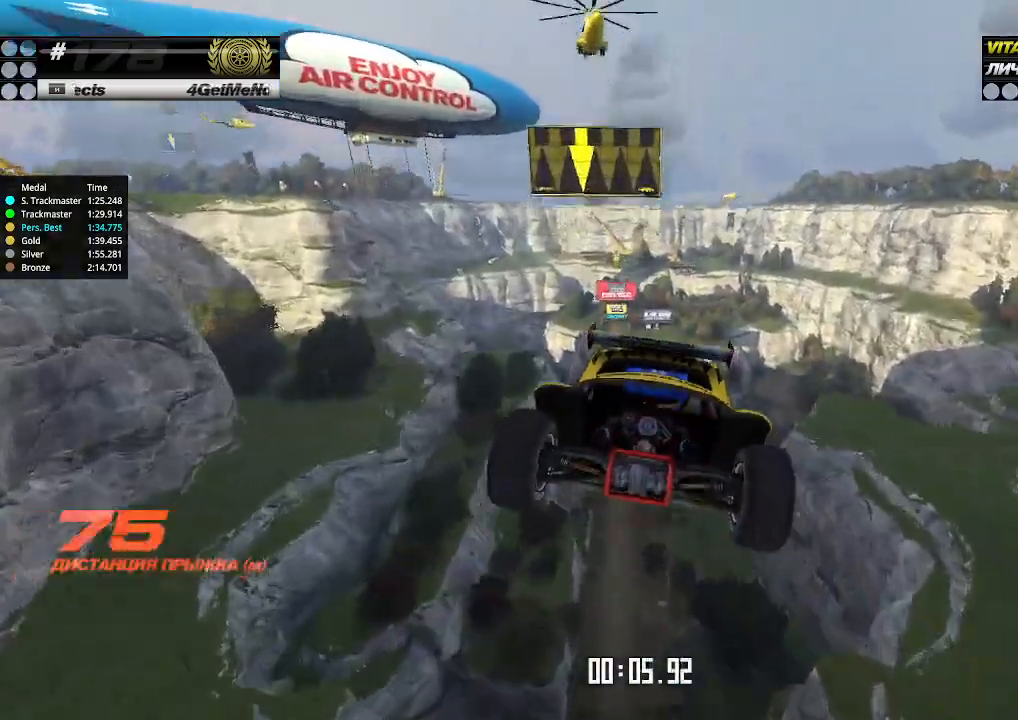
Gameplay with keyboard; each line is a JSON object with the keys held at the frame after it. "events" lists presses ("down") and releases ("up") of "down", "left", "right" and "up" between this image and that frame as [ms after this image, input, new state], when the widget could be followed in between. No other keys are recorded. Mouse input is not recorded.
{"keys": ["left", "up"], "events": []}
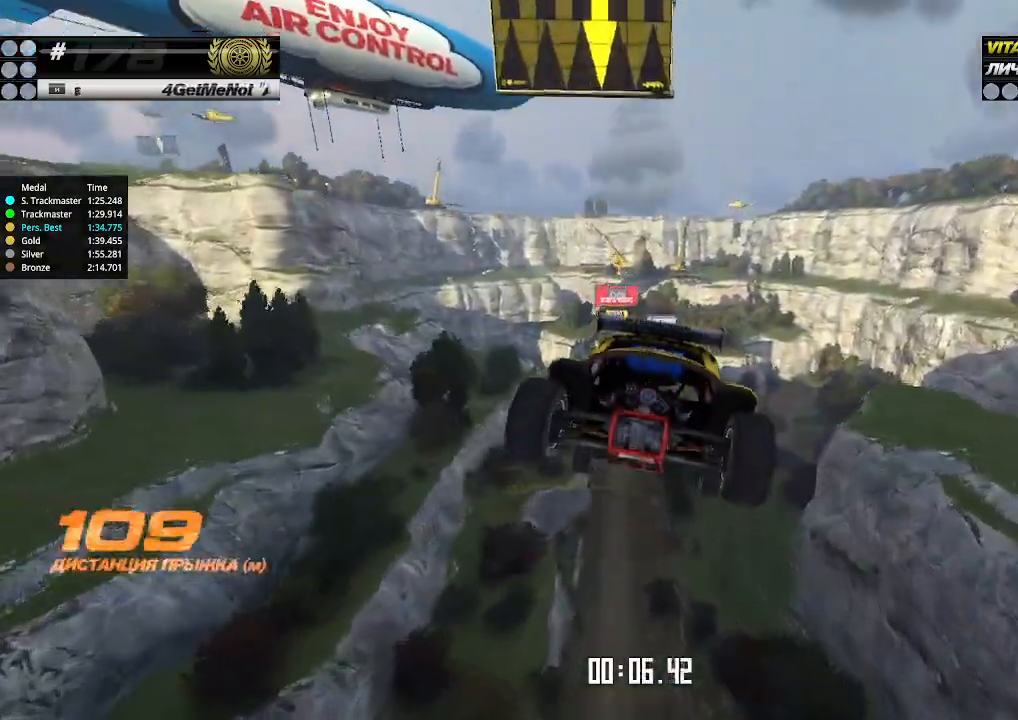
{"keys": ["left", "up"], "events": []}
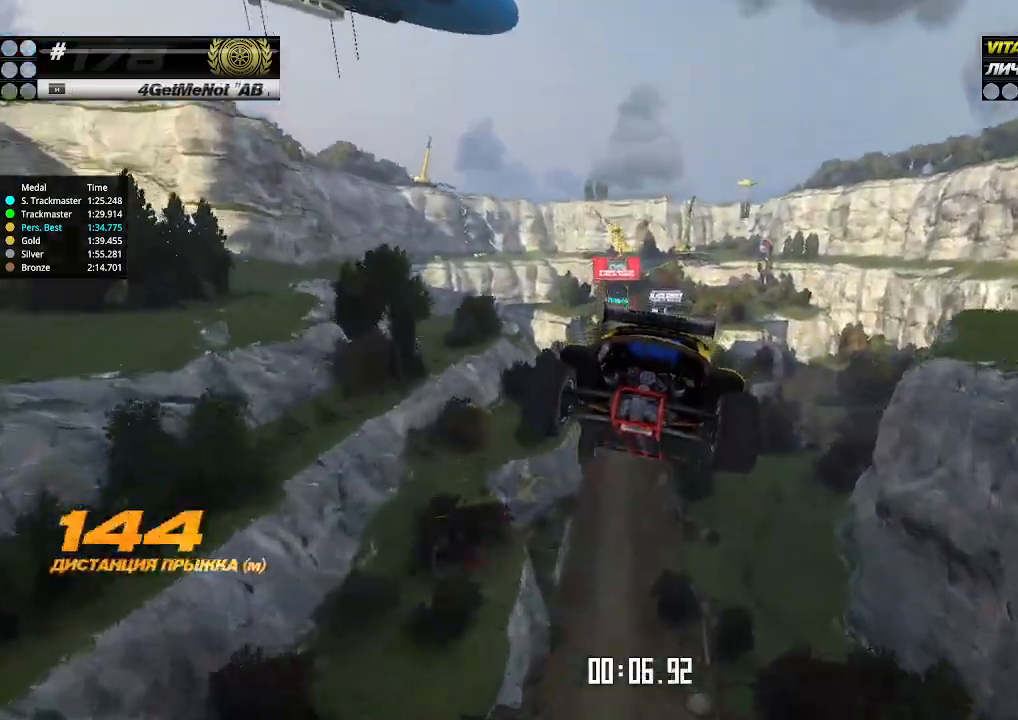
{"keys": ["up"], "events": [[500, "left", "up"]]}
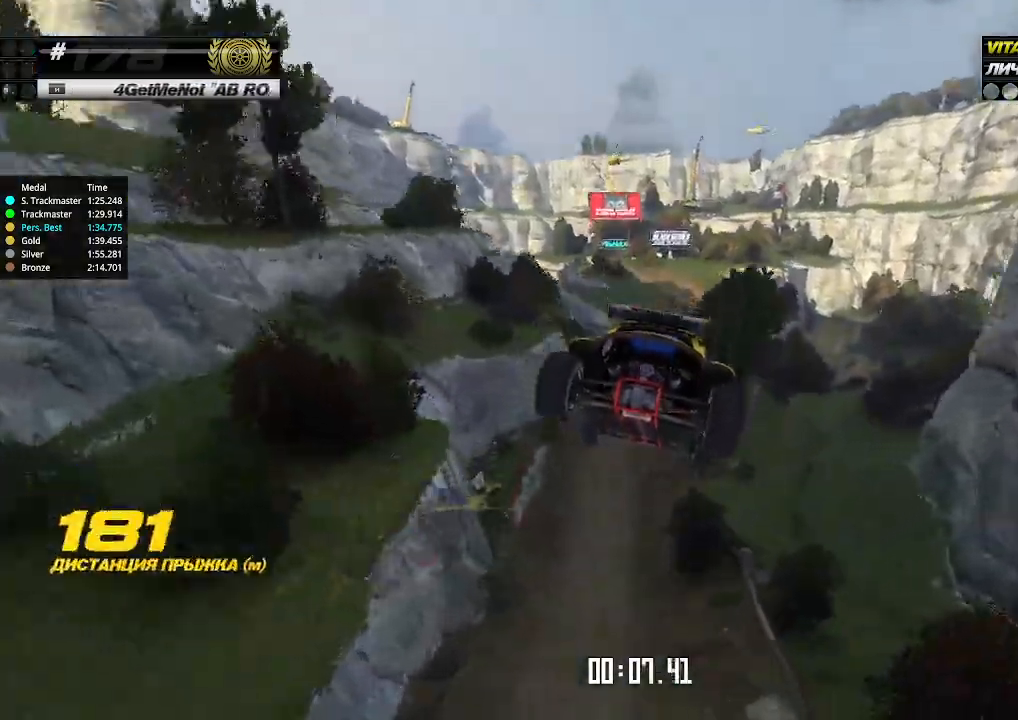
{"keys": ["up"], "events": [[333, "left", "down"], [433, "left", "up"]]}
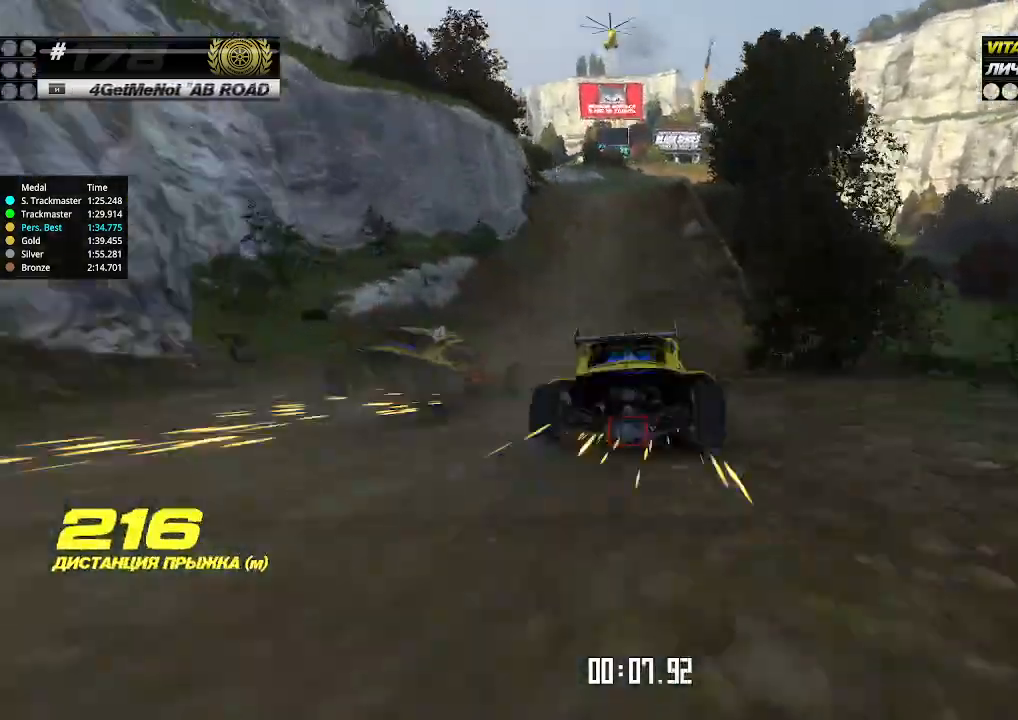
{"keys": ["up"], "events": [[33, "left", "down"], [100, "left", "up"]]}
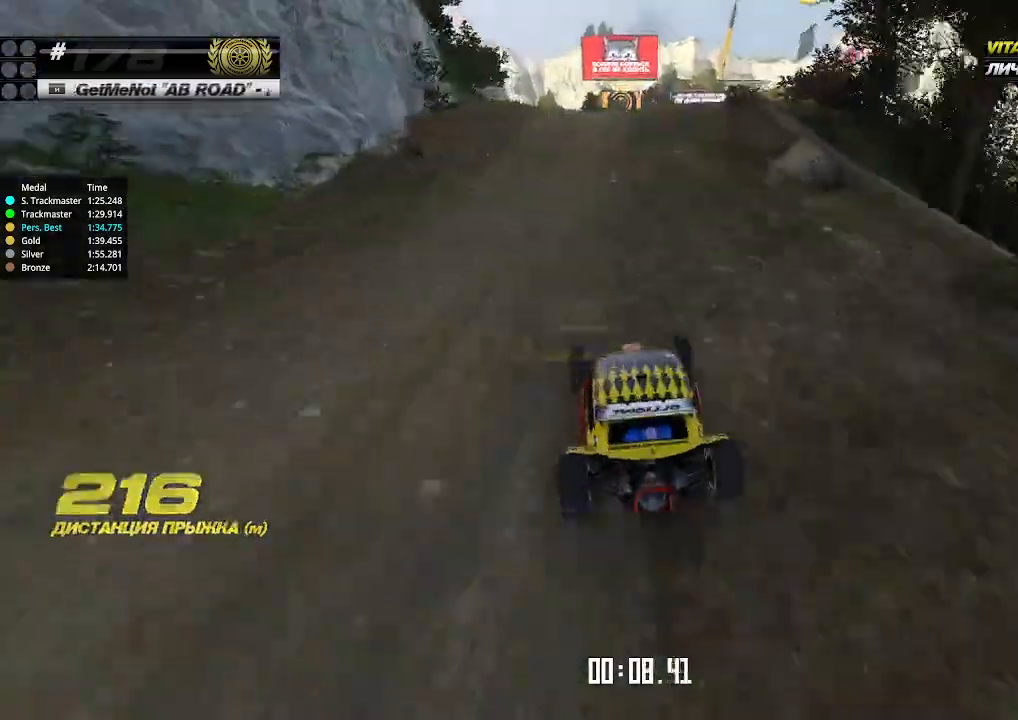
{"keys": ["up"], "events": [[200, "right", "down"], [266, "right", "up"]]}
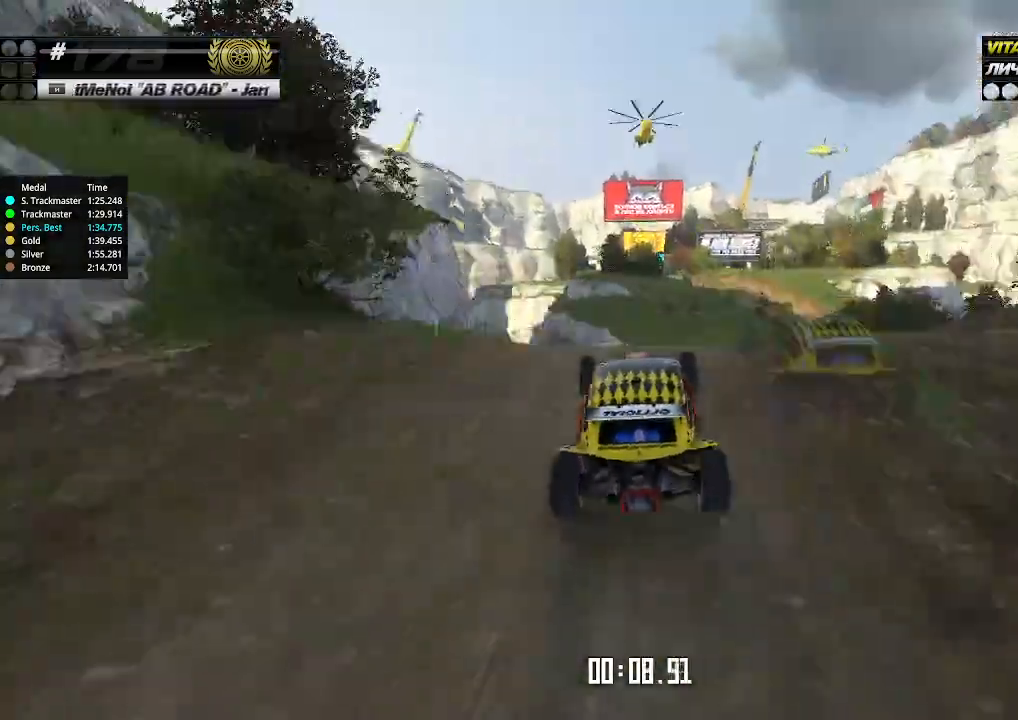
{"keys": ["up"], "events": []}
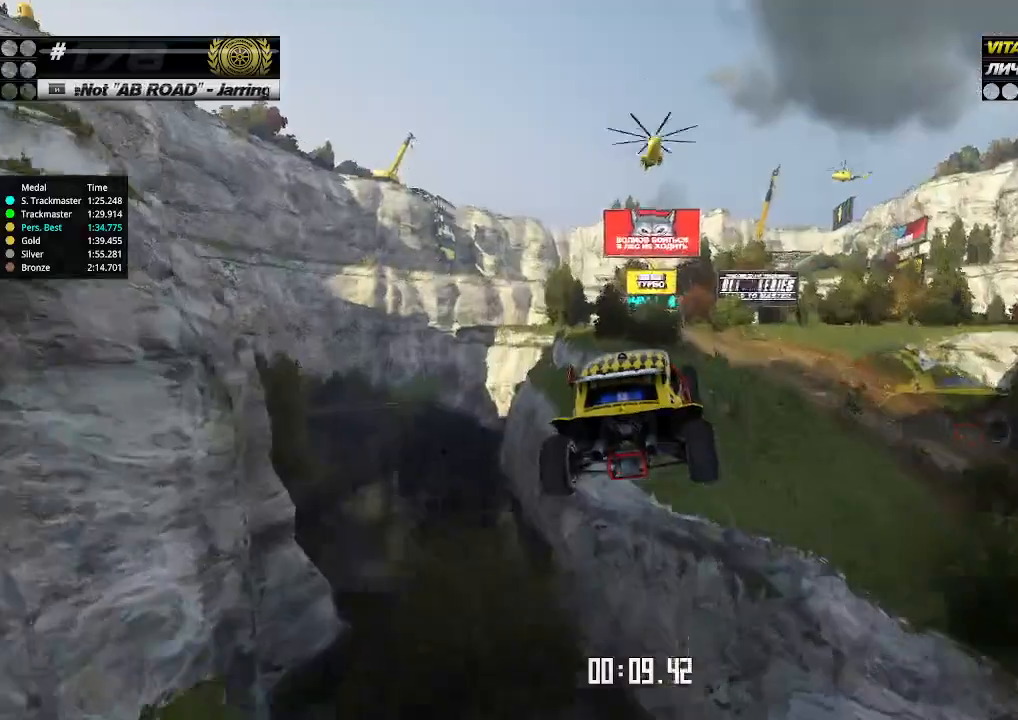
{"keys": ["right", "up"], "events": [[100, "right", "down"], [400, "down", "down"], [466, "down", "up"]]}
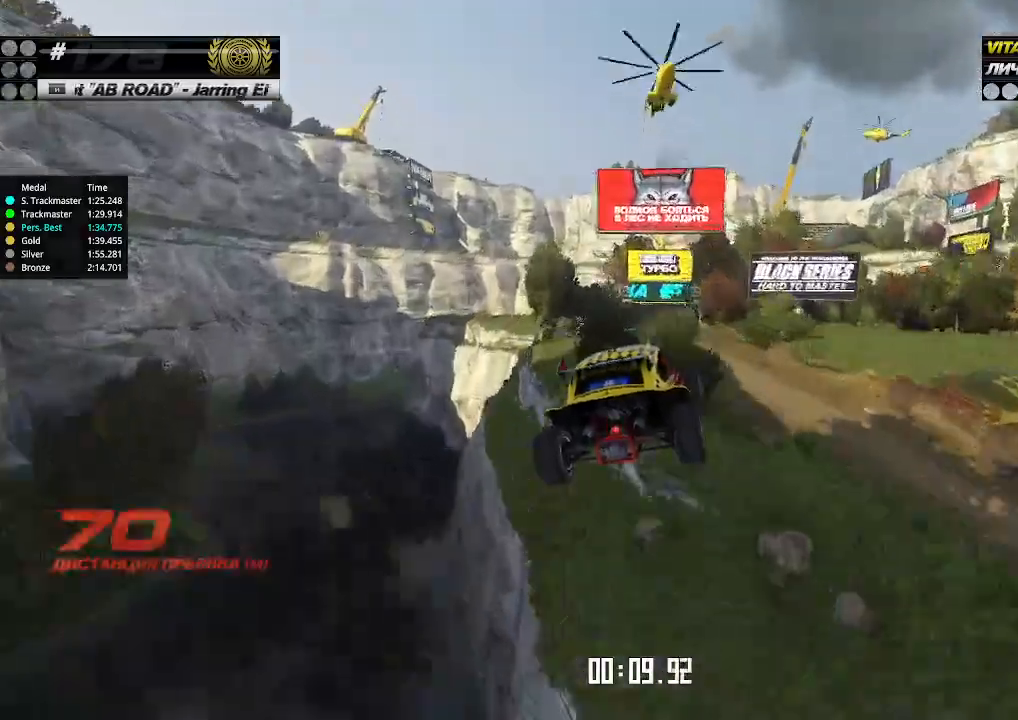
{"keys": ["right", "up"], "events": []}
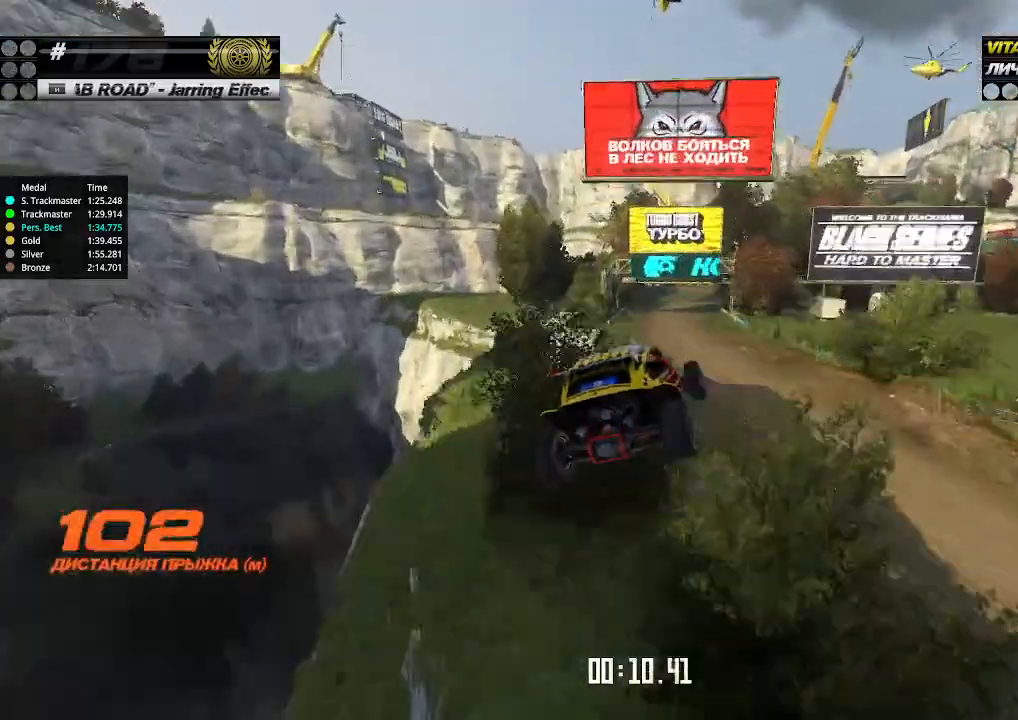
{"keys": ["up"], "events": [[333, "right", "up"]]}
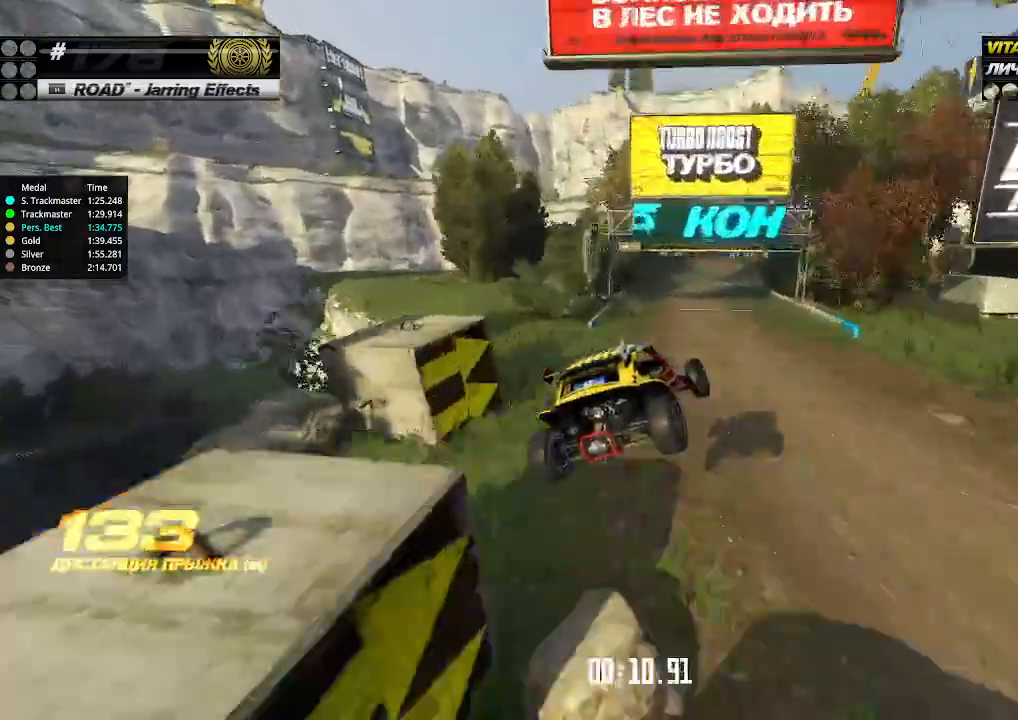
{"keys": ["right", "up"], "events": [[466, "right", "down"]]}
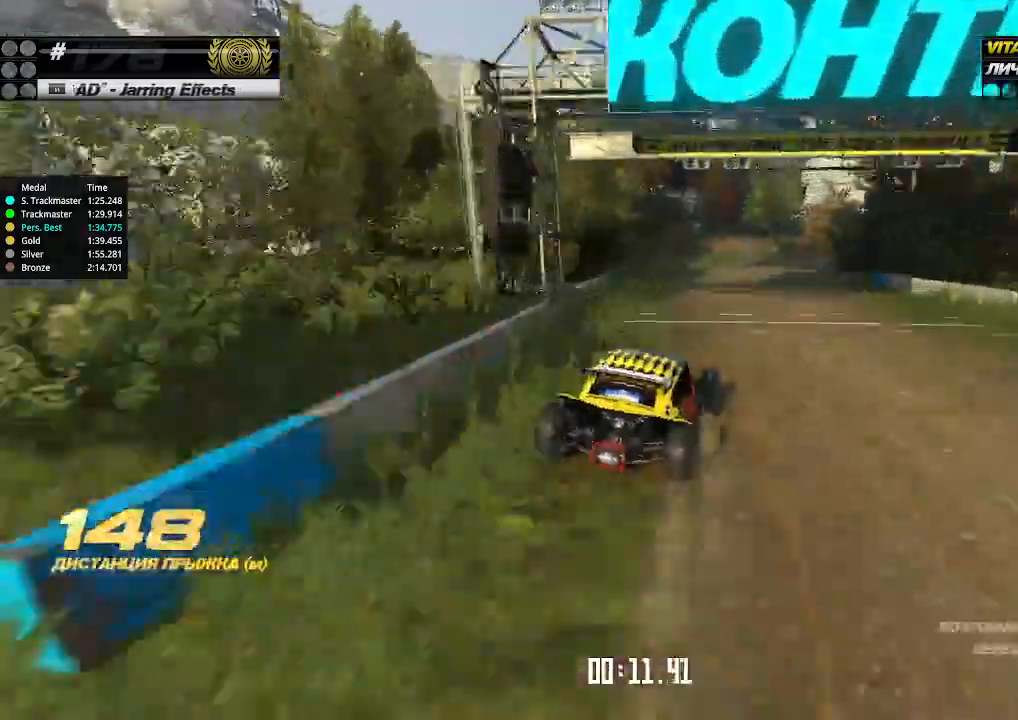
{"keys": ["up"], "events": [[33, "right", "up"], [133, "right", "down"], [166, "right", "up"], [300, "right", "down"], [466, "right", "up"]]}
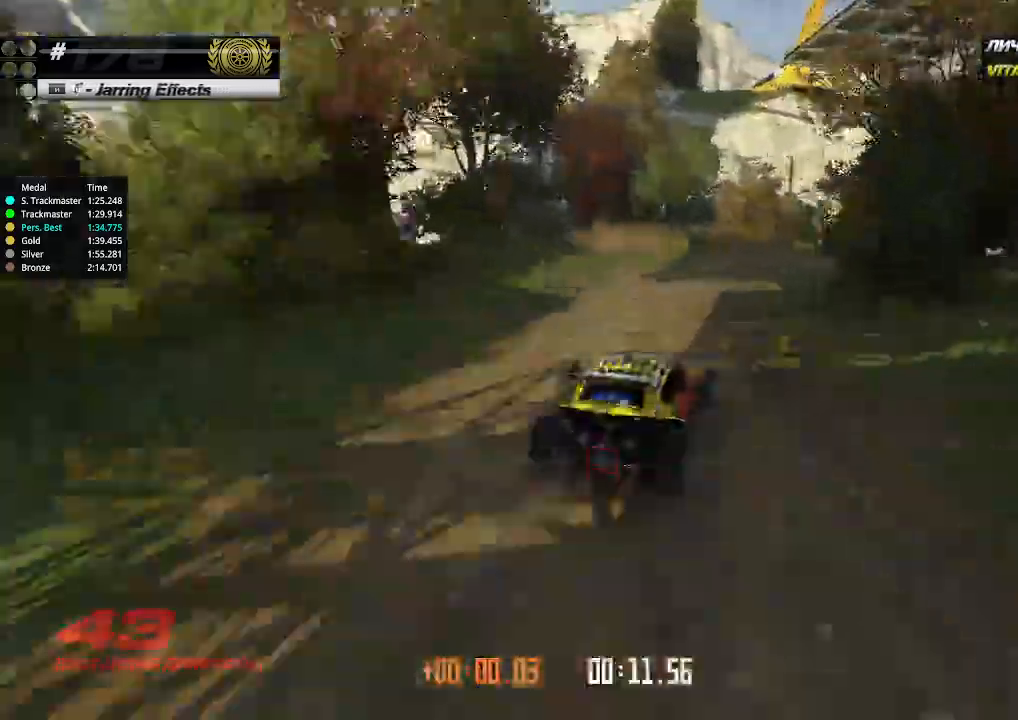
{"keys": ["right", "up"], "events": [[33, "right", "down"], [100, "right", "up"], [266, "right", "down"], [300, "right", "up"], [400, "right", "down"]]}
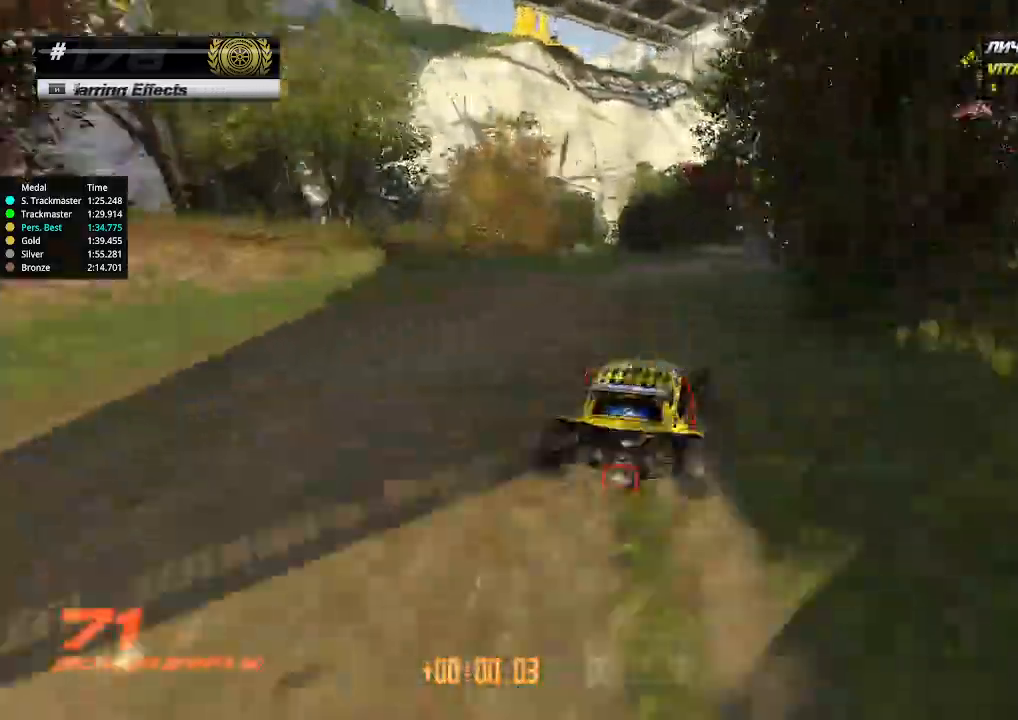
{"keys": ["up"], "events": [[33, "right", "up"], [100, "right", "down"], [166, "right", "up"]]}
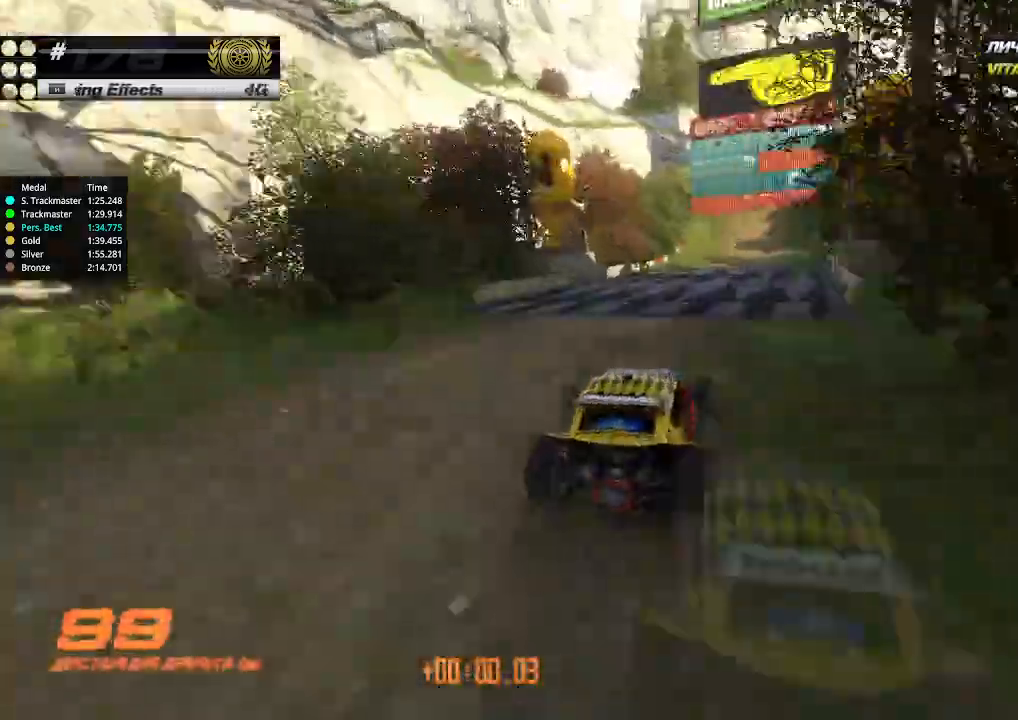
{"keys": ["up"], "events": [[366, "left", "down"], [400, "left", "up"]]}
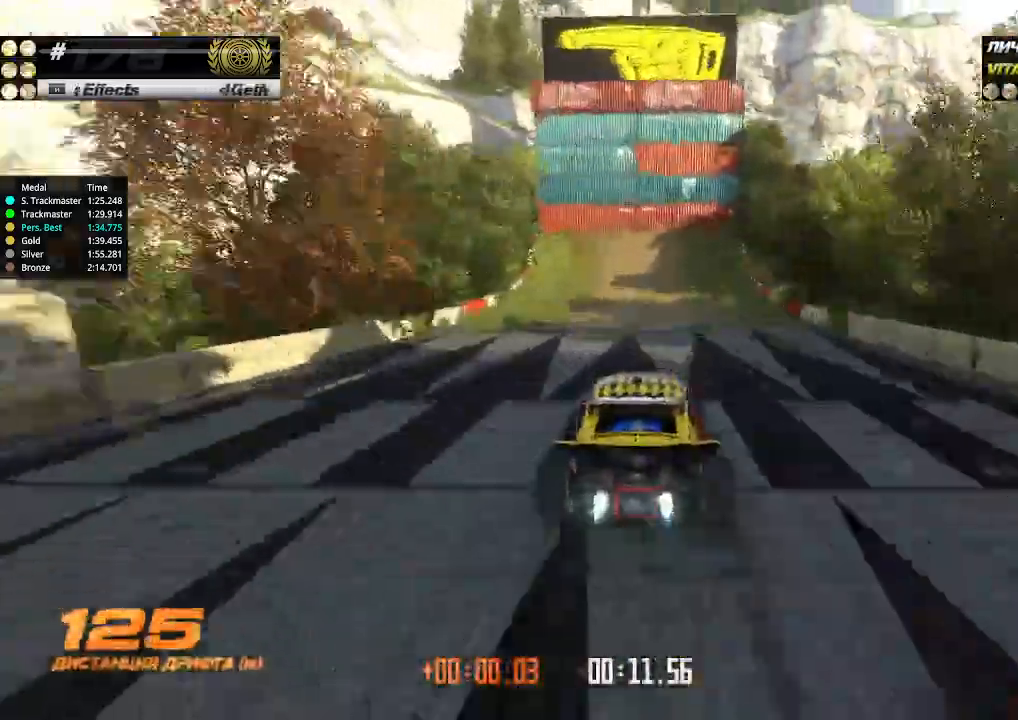
{"keys": ["left", "up"], "events": [[66, "left", "down"], [166, "left", "up"], [233, "left", "down"]]}
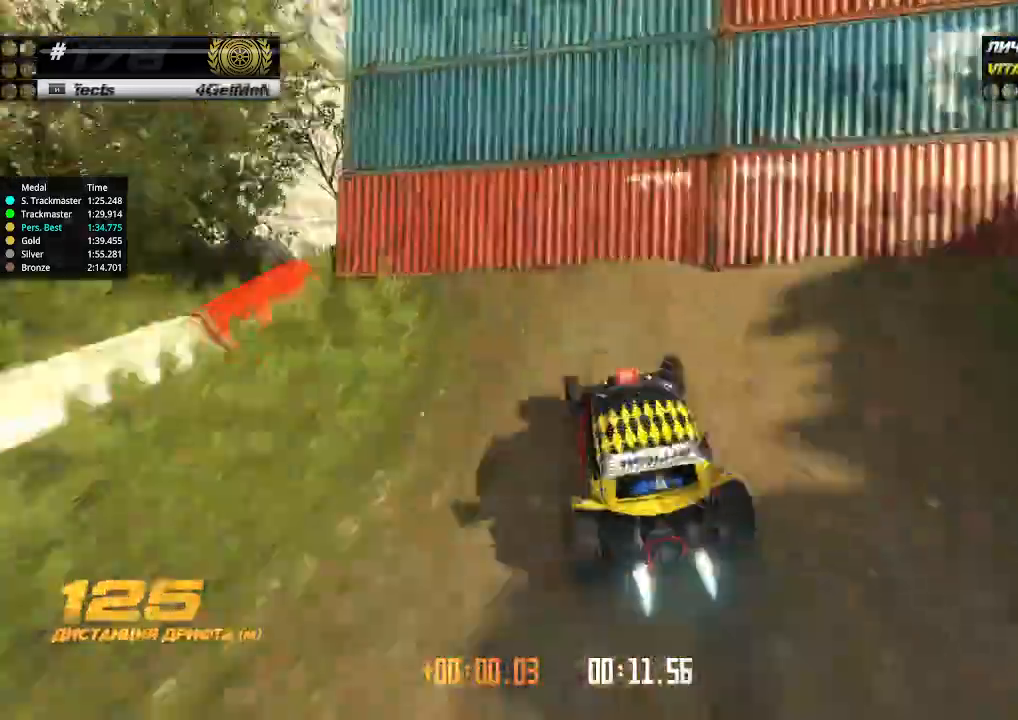
{"keys": ["right", "up"], "events": [[300, "left", "up"], [400, "right", "down"]]}
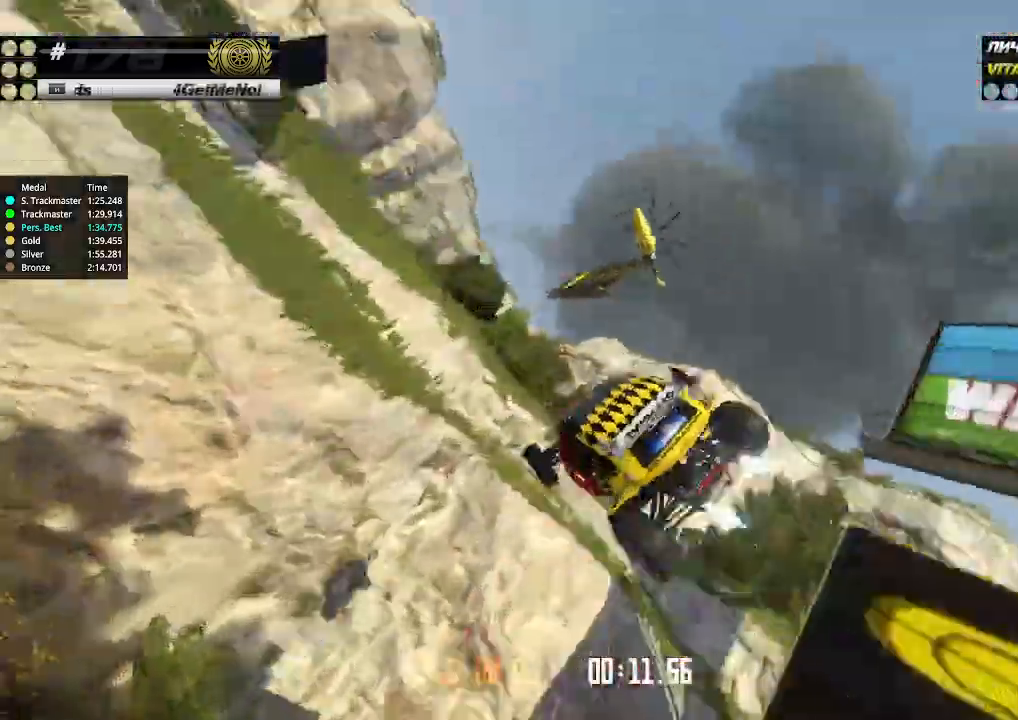
{"keys": ["left", "up"], "events": [[400, "right", "up"], [433, "left", "down"]]}
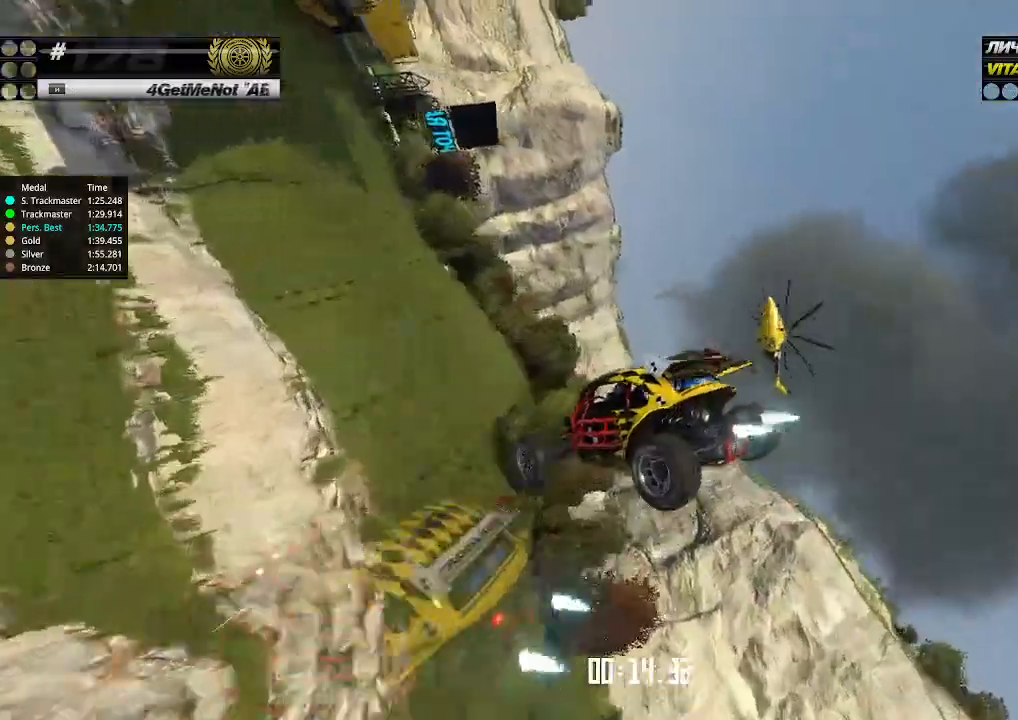
{"keys": ["down", "left"], "events": [[466, "up", "up"], [500, "down", "down"]]}
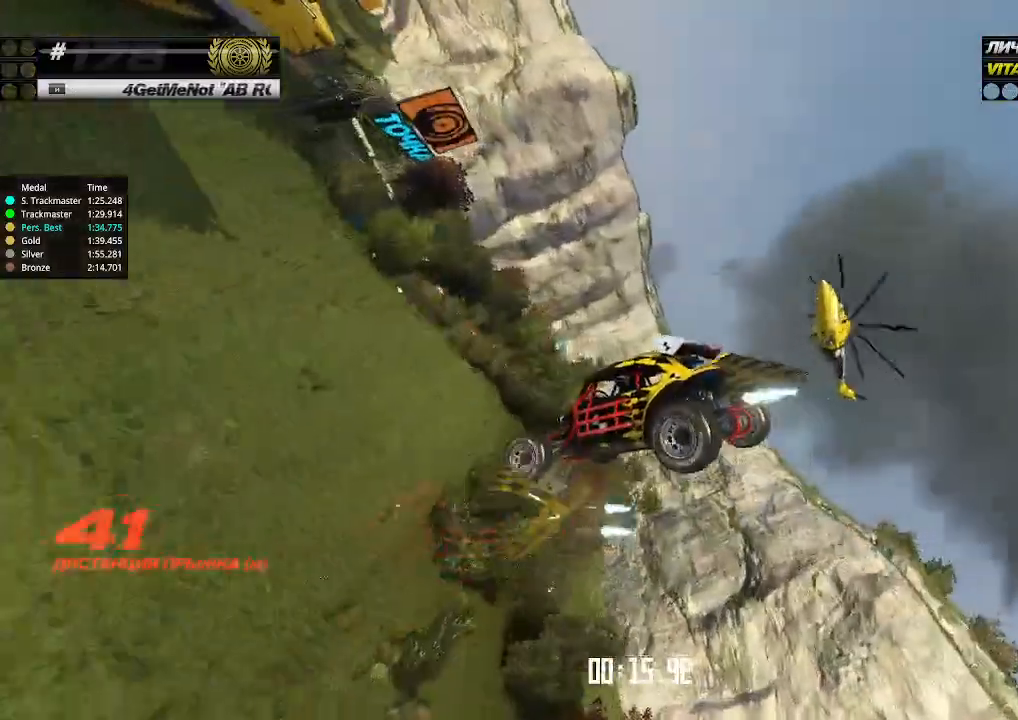
{"keys": ["down", "left"], "events": []}
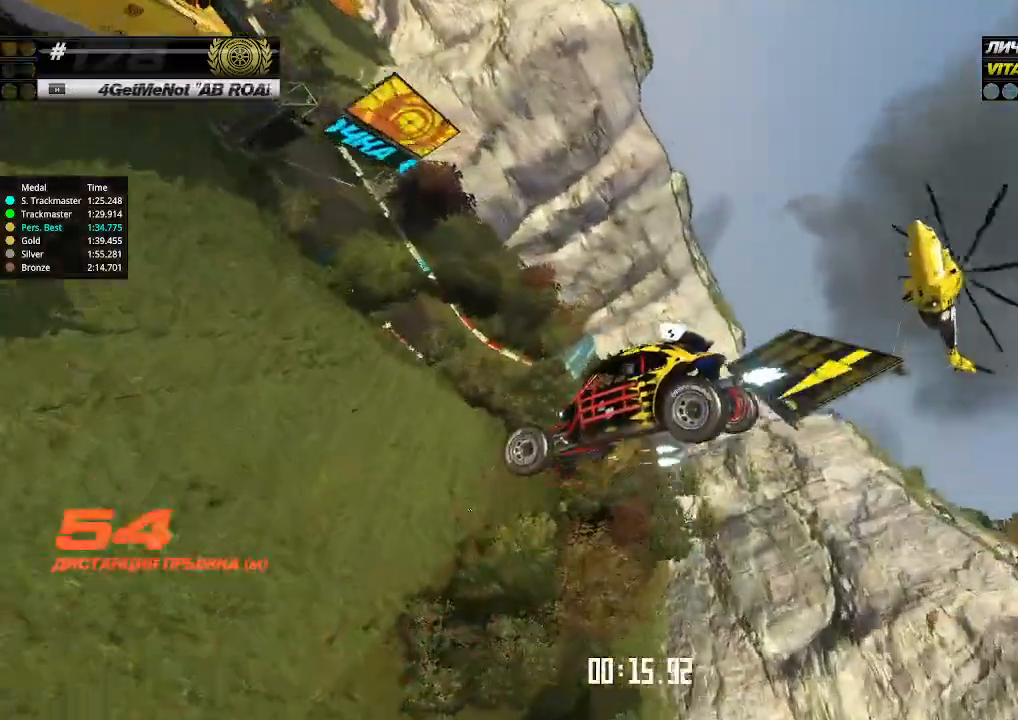
{"keys": ["right", "up"], "events": [[33, "left", "up"], [33, "right", "down"], [166, "up", "down"], [266, "down", "up"]]}
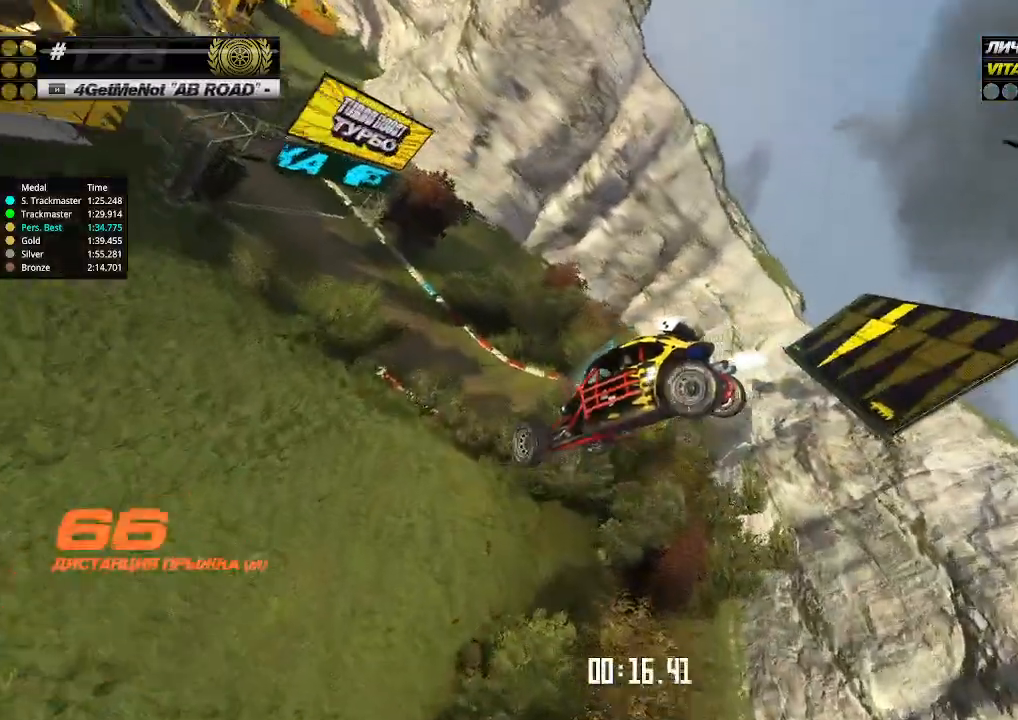
{"keys": ["left", "up"], "events": [[133, "left", "down"], [133, "right", "up"]]}
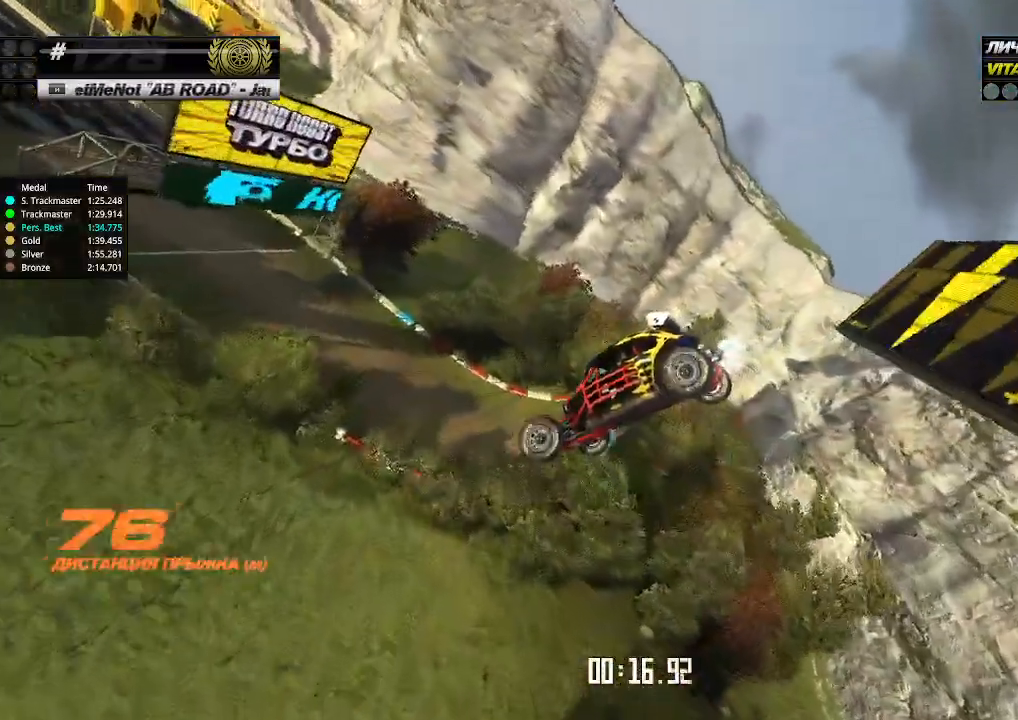
{"keys": ["left", "up"], "events": [[33, "left", "up"], [33, "right", "down"], [233, "right", "up"], [266, "left", "down"]]}
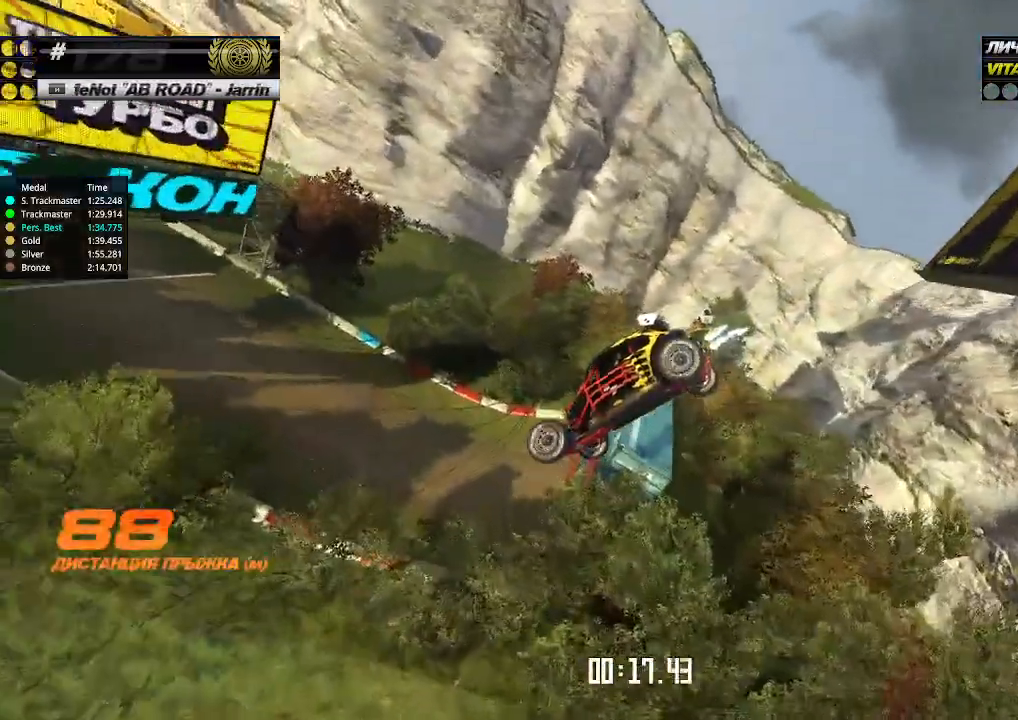
{"keys": ["up"], "events": [[400, "left", "up"]]}
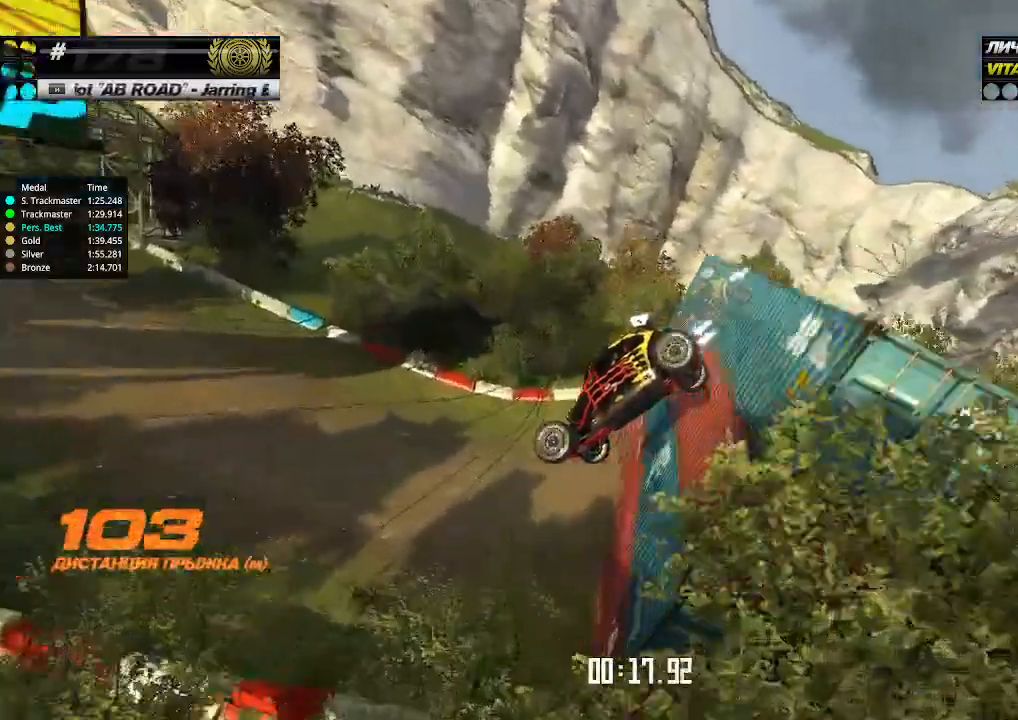
{"keys": ["up"], "events": []}
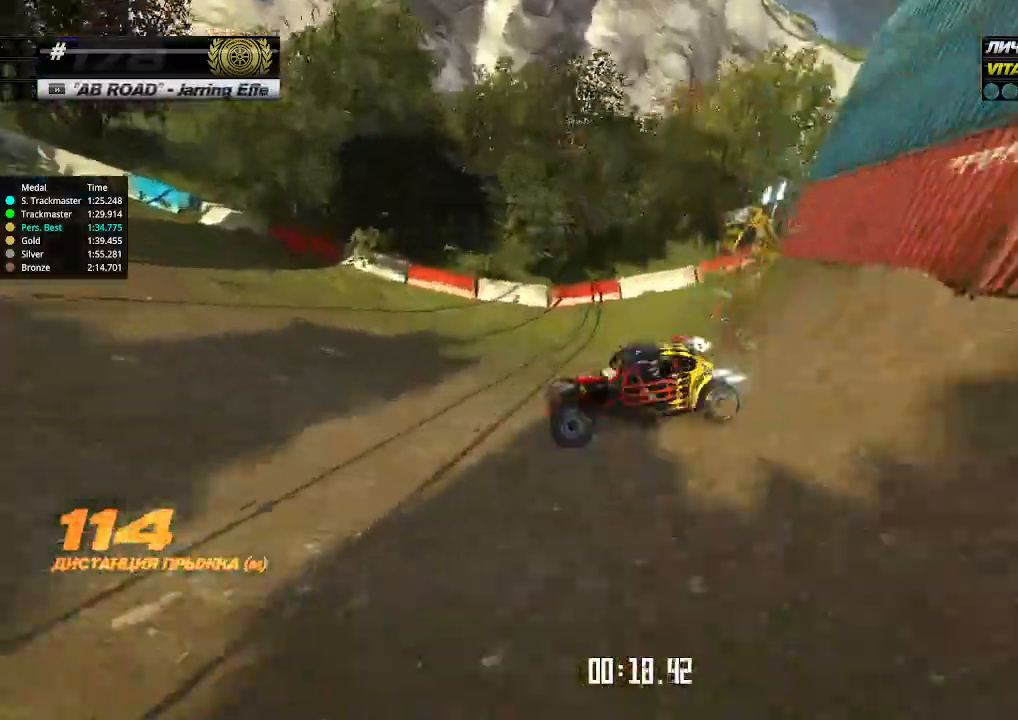
{"keys": ["right", "up"], "events": [[266, "right", "down"]]}
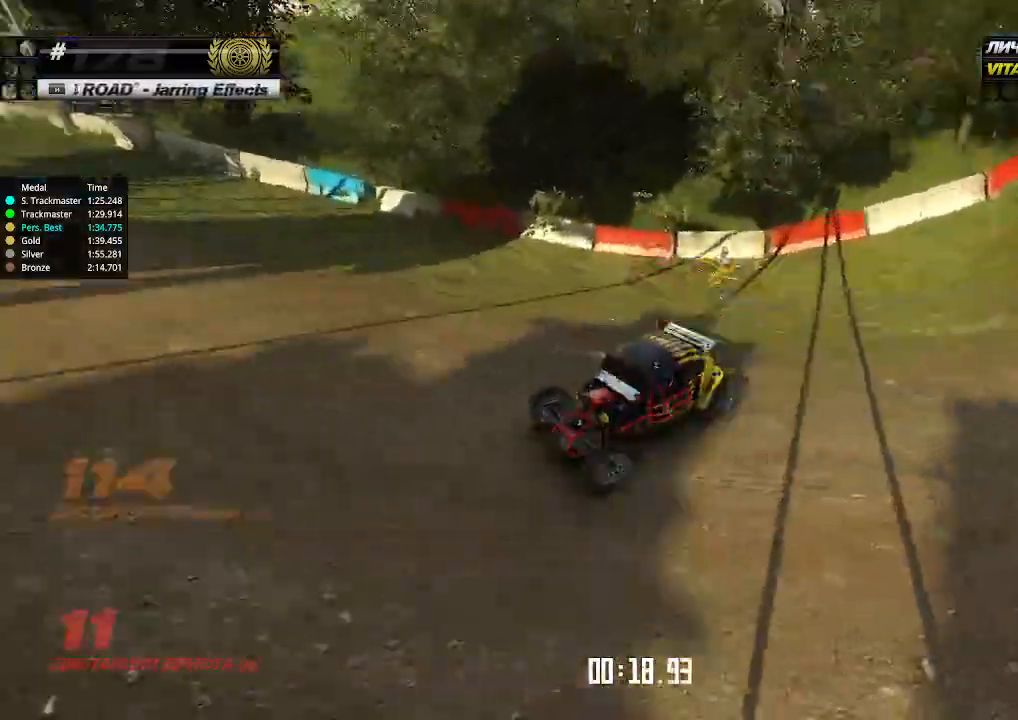
{"keys": ["up"], "events": [[466, "right", "up"]]}
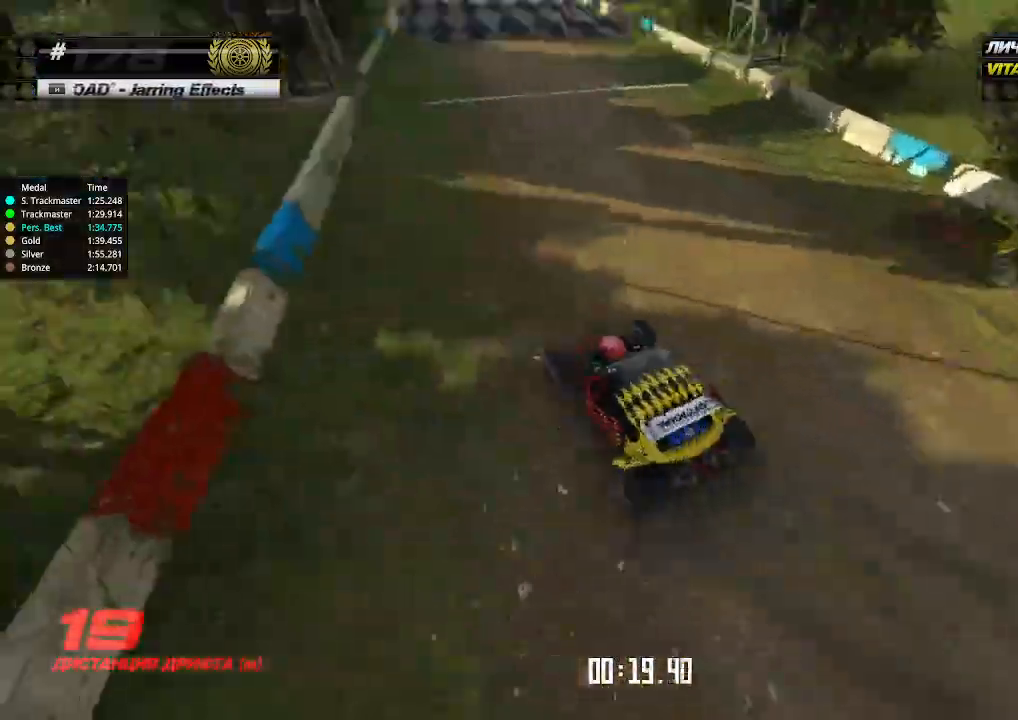
{"keys": ["up"], "events": []}
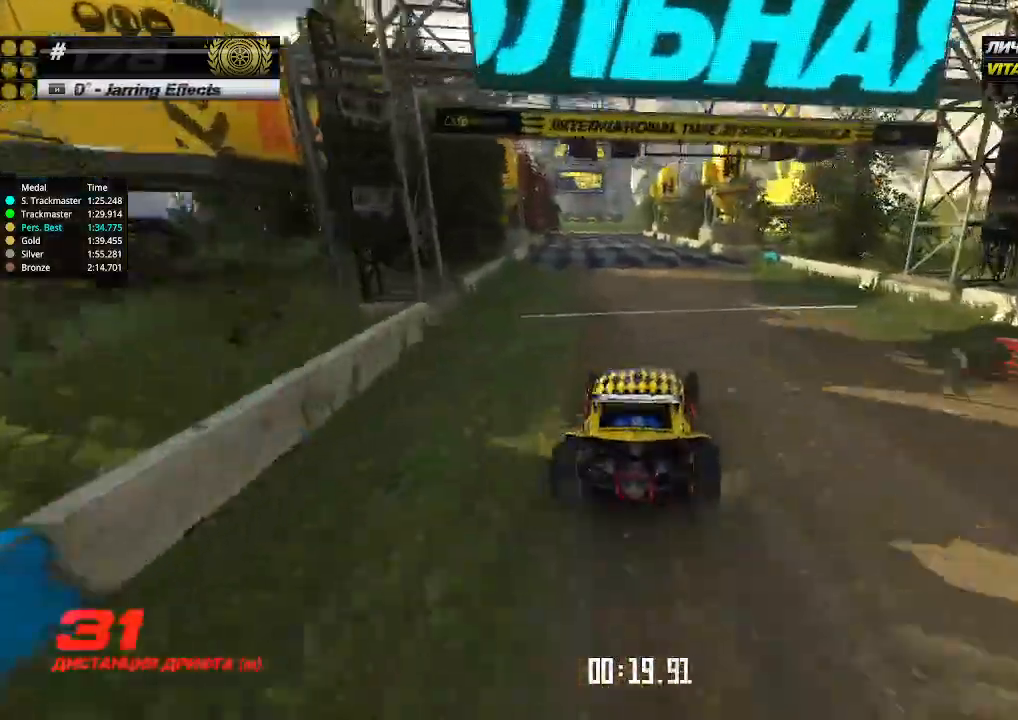
{"keys": ["up"], "events": [[233, "left", "down"], [266, "left", "up"]]}
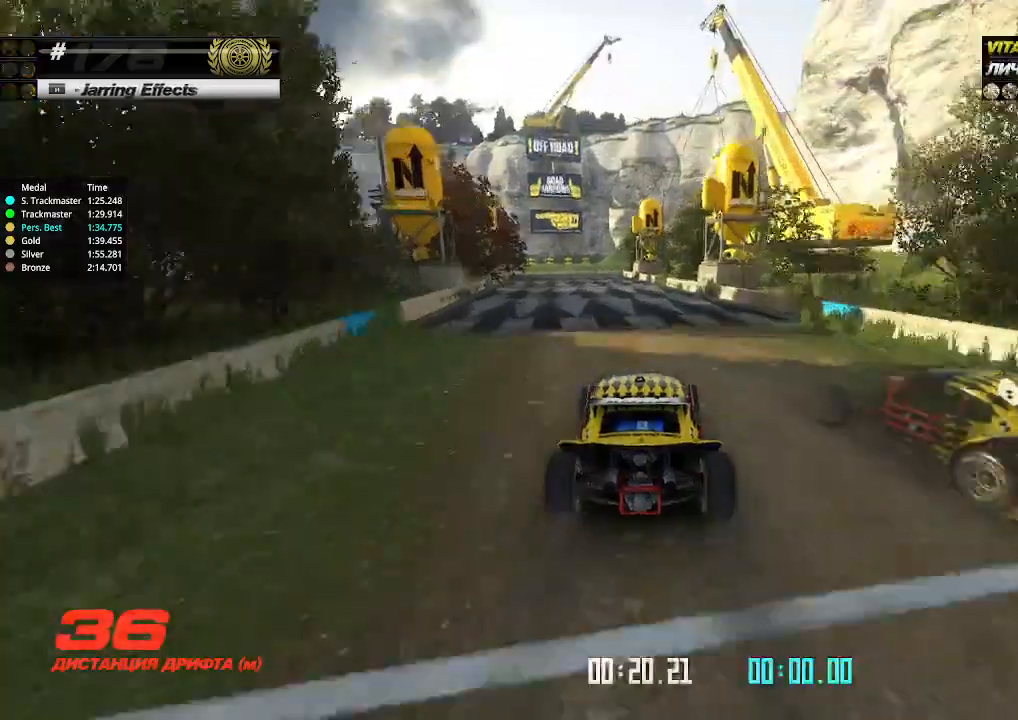
{"keys": ["left", "up"], "events": [[166, "left", "down"], [233, "left", "up"], [400, "left", "down"], [433, "left", "up"], [466, "left", "down"]]}